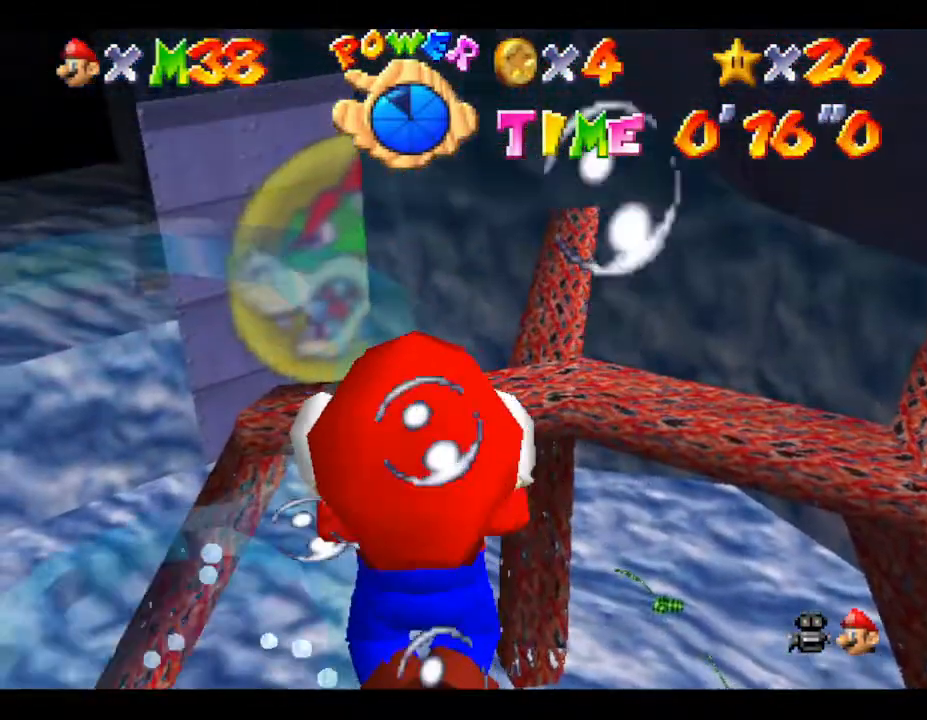
Gameplay with a controller (Nintendo layout); each line is a JSON object with the inputs held at the frame after it. "events" lists button and stick changes between this image and that frame as [ms after this image, input, new state], when the widget could be followed in between. Not read: L3 R3.
{"buttons": ["A"], "left_stick": "down", "events": [[283, "left_stick", "down"], [317, "A", "down"]]}
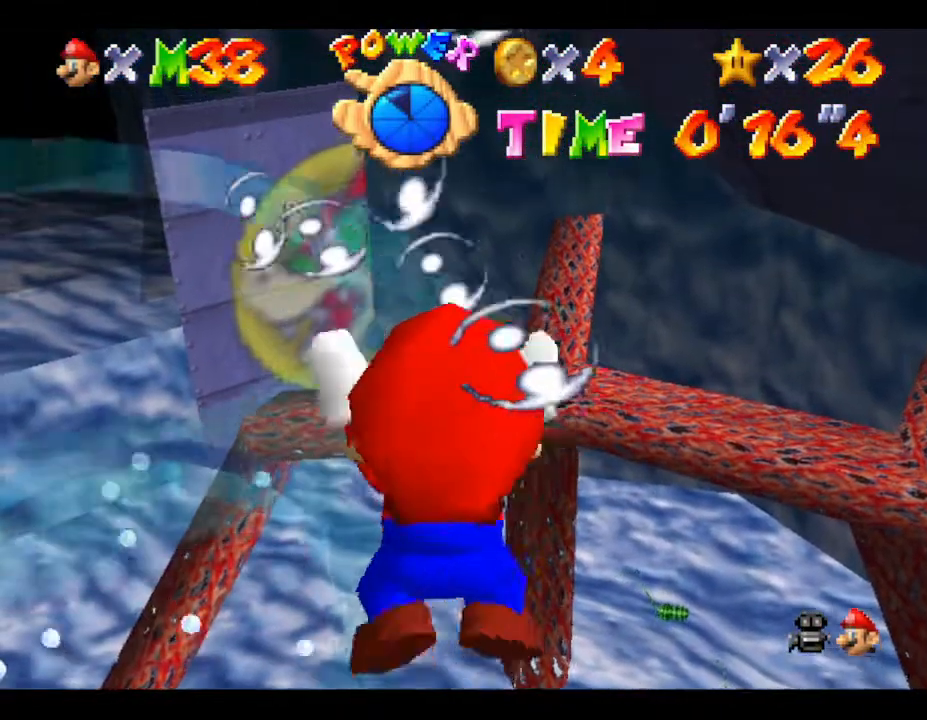
{"buttons": [], "left_stick": "center", "events": [[67, "A", "up"], [67, "left_stick", "down-left"], [317, "left_stick", "center"]]}
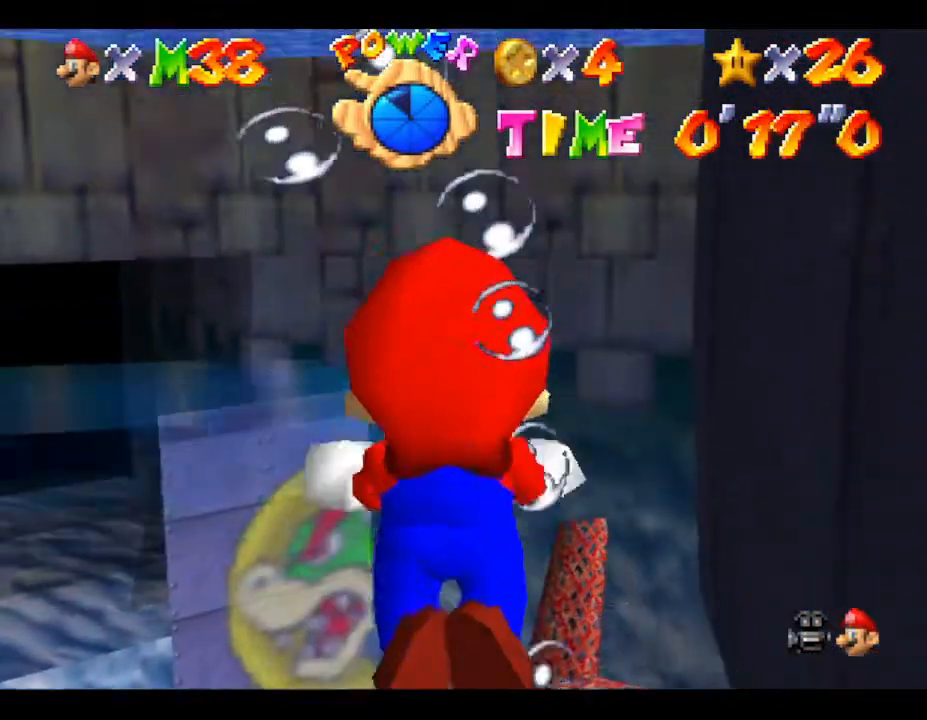
{"buttons": [], "left_stick": "right", "events": [[267, "left_stick", "right"]]}
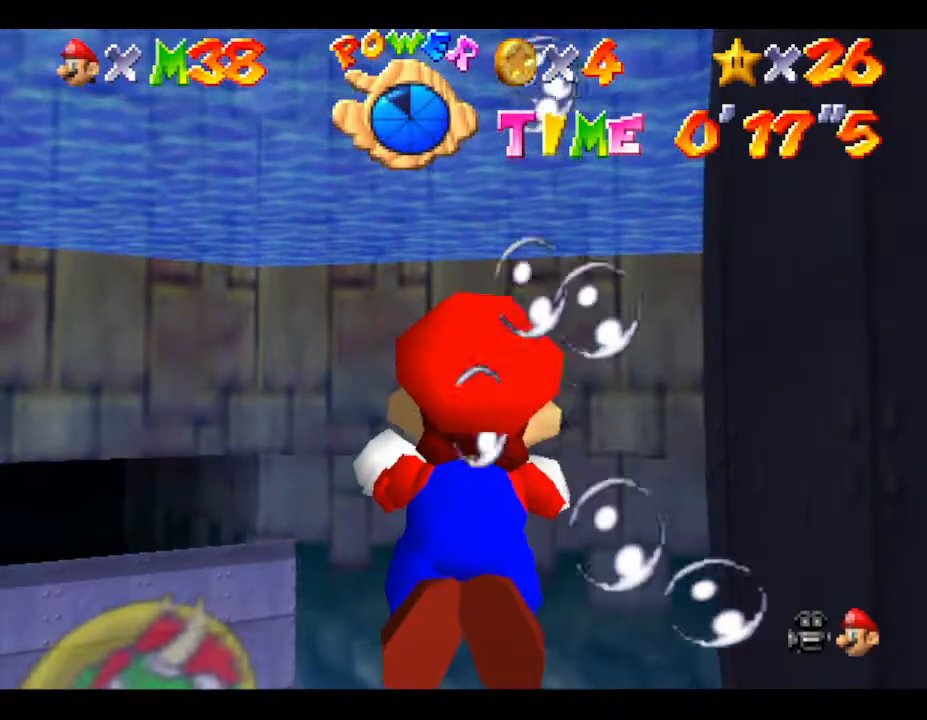
{"buttons": ["B"], "left_stick": "right", "events": [[367, "B", "down"]]}
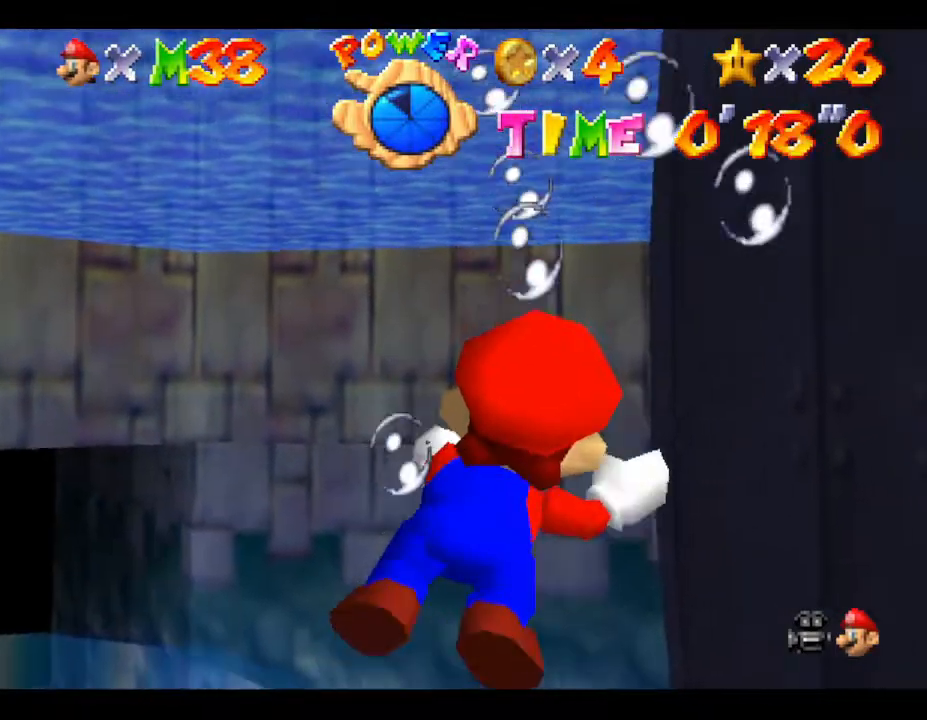
{"buttons": [], "left_stick": "right", "events": [[83, "B", "up"]]}
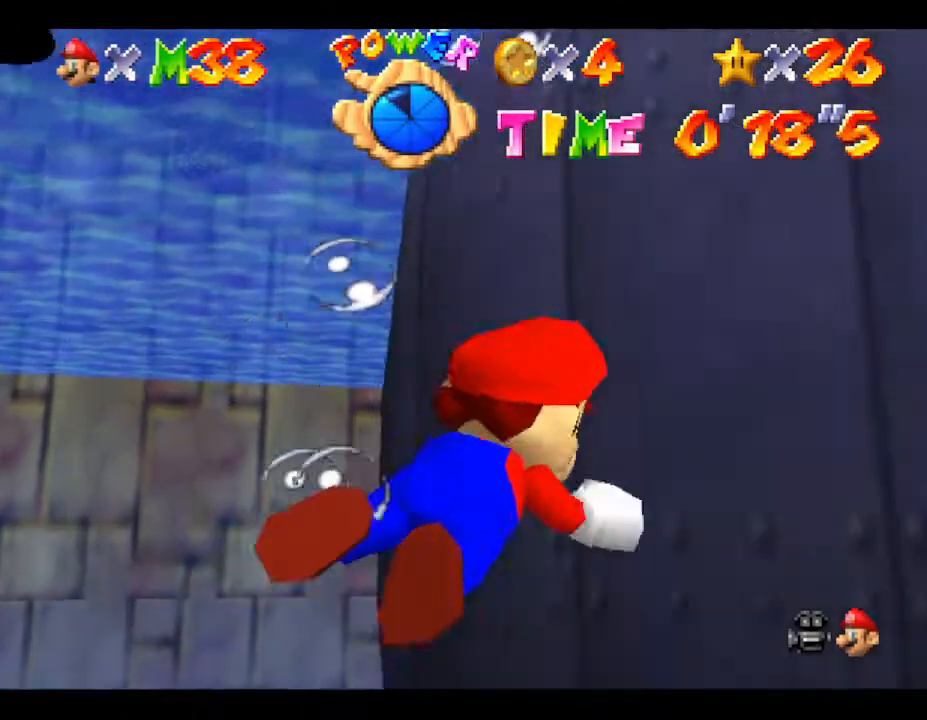
{"buttons": [], "left_stick": "right", "events": []}
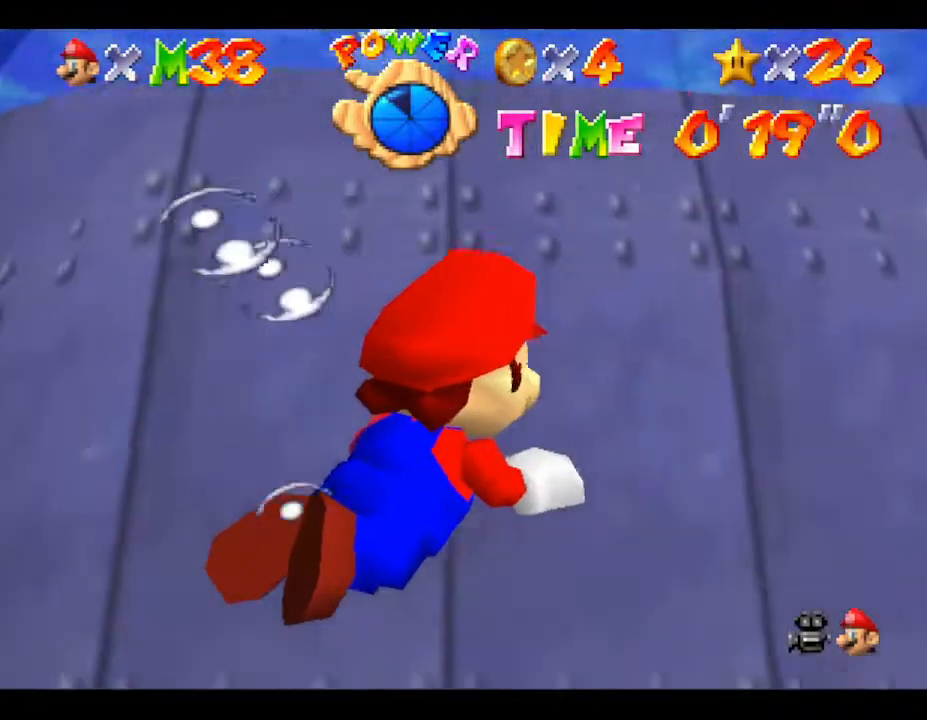
{"buttons": ["B"], "left_stick": "center", "events": [[100, "left_stick", "center"], [383, "B", "down"]]}
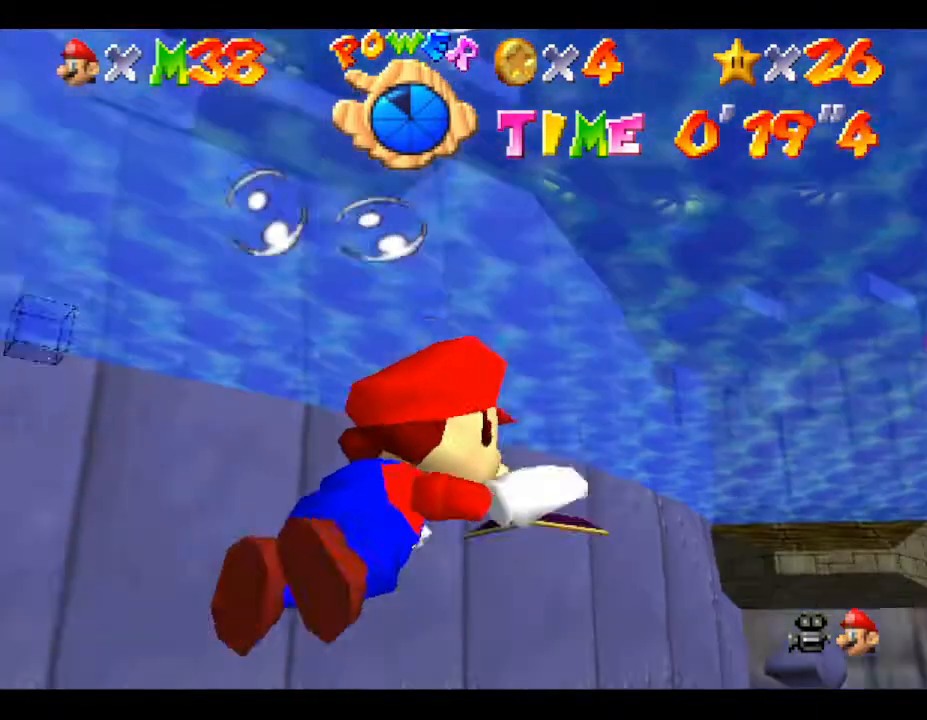
{"buttons": [], "left_stick": "up-left", "events": [[100, "left_stick", "up-left"], [133, "B", "up"]]}
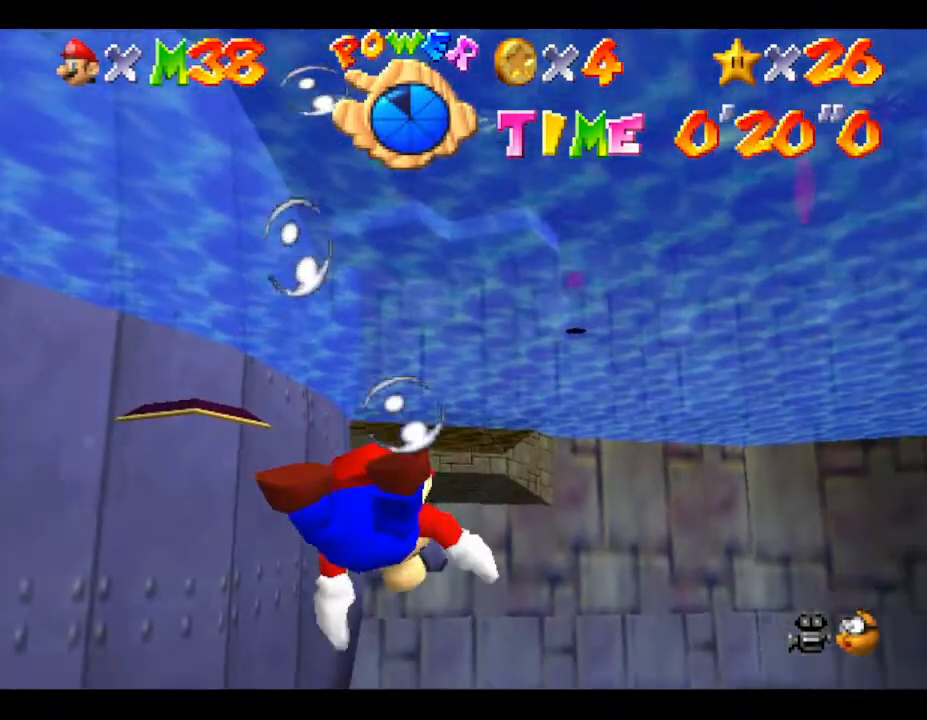
{"buttons": [], "left_stick": "up-left", "events": []}
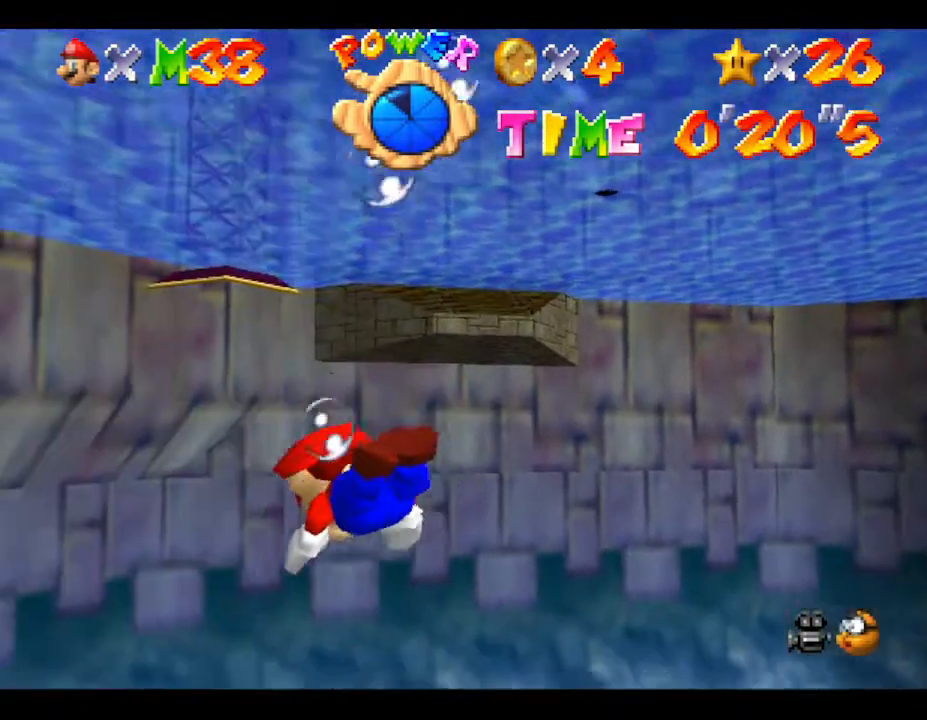
{"buttons": ["B"], "left_stick": "up", "events": [[400, "B", "down"], [400, "left_stick", "up"]]}
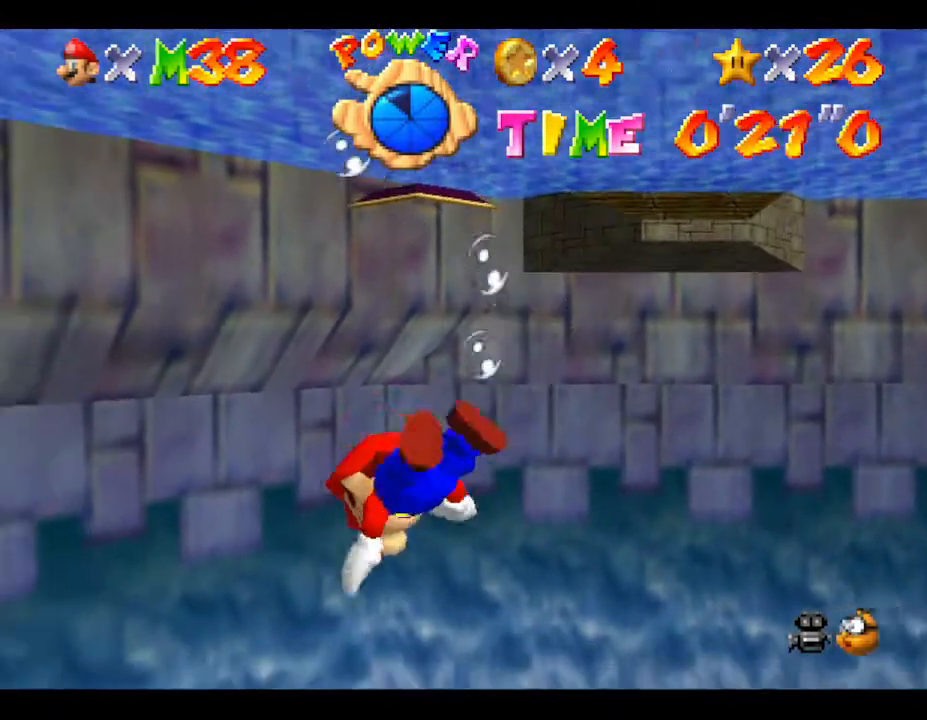
{"buttons": [], "left_stick": "up-right", "events": [[117, "B", "up"], [183, "left_stick", "up-right"]]}
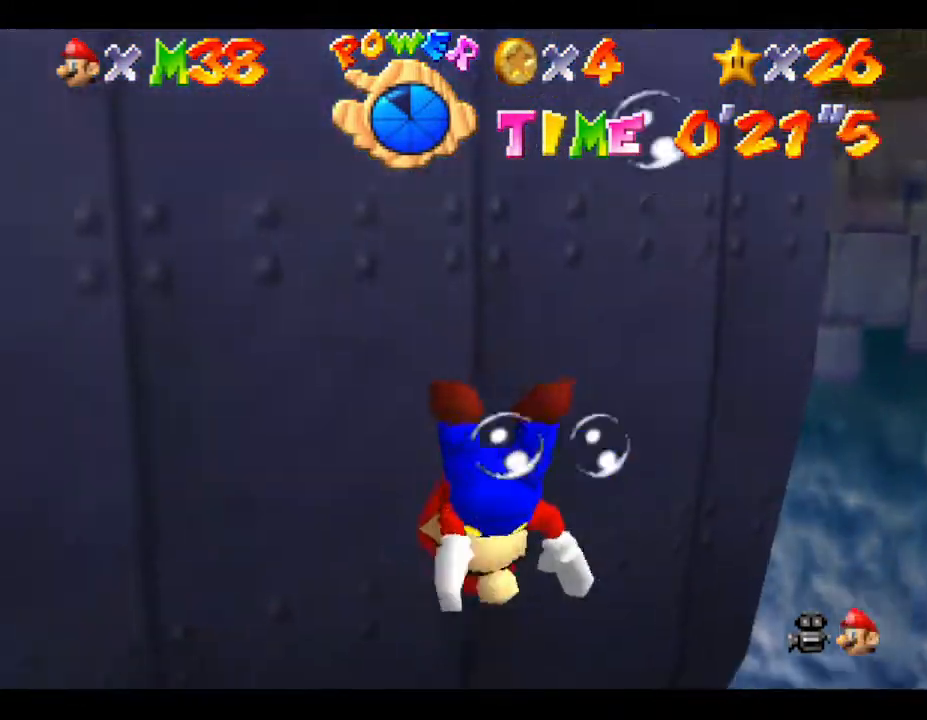
{"buttons": ["B"], "left_stick": "up", "events": [[417, "left_stick", "up"], [483, "B", "down"]]}
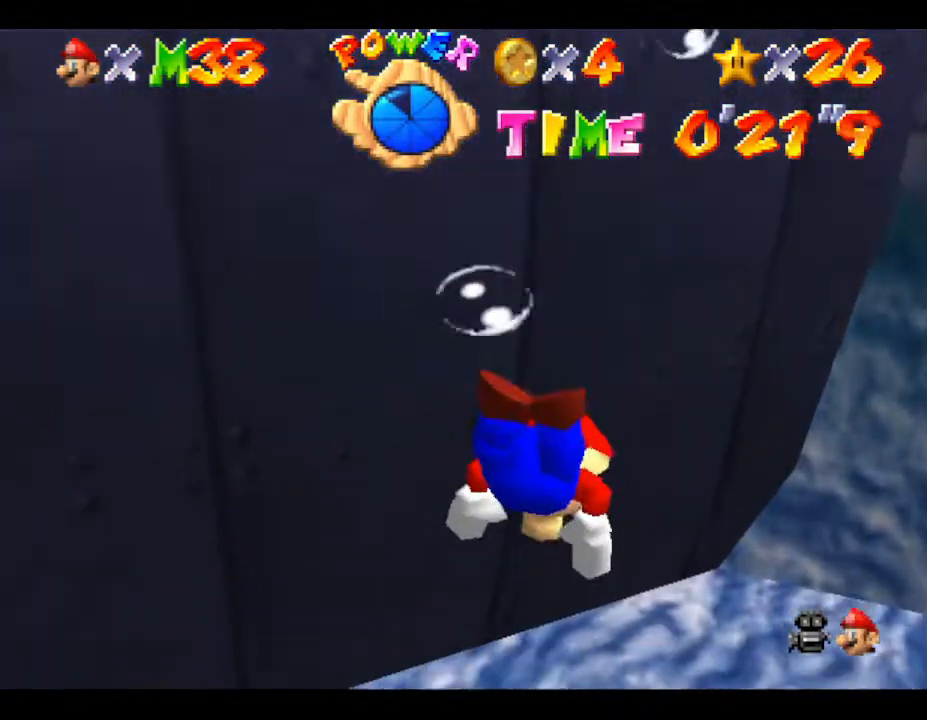
{"buttons": ["A"], "left_stick": "up-left", "events": [[167, "B", "up"], [167, "left_stick", "up-left"], [500, "A", "down"]]}
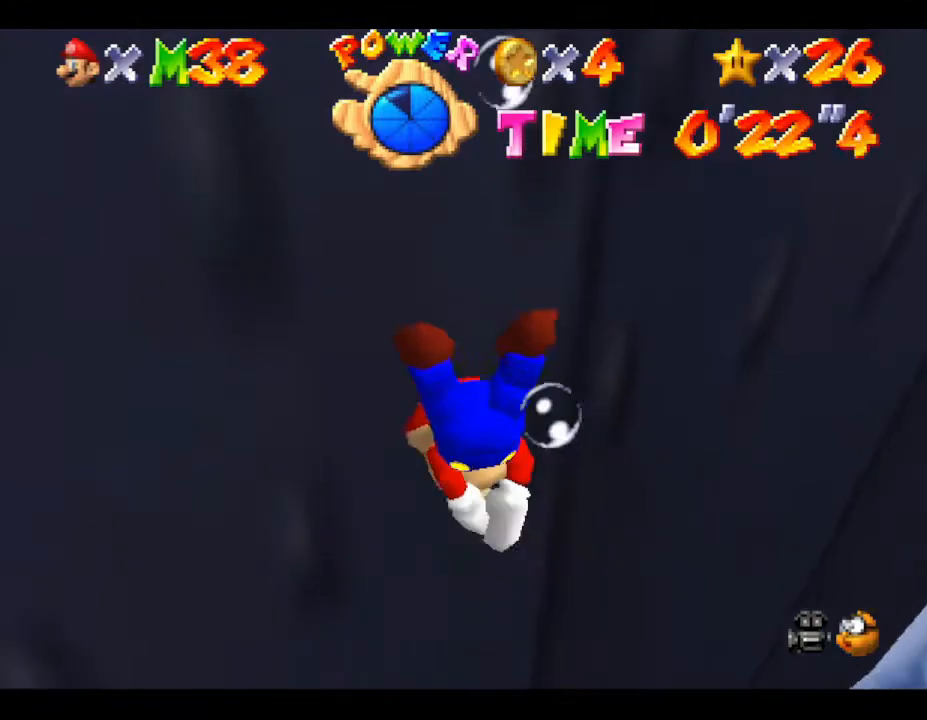
{"buttons": ["A"], "left_stick": "up-left", "events": [[300, "A", "up"], [500, "A", "down"]]}
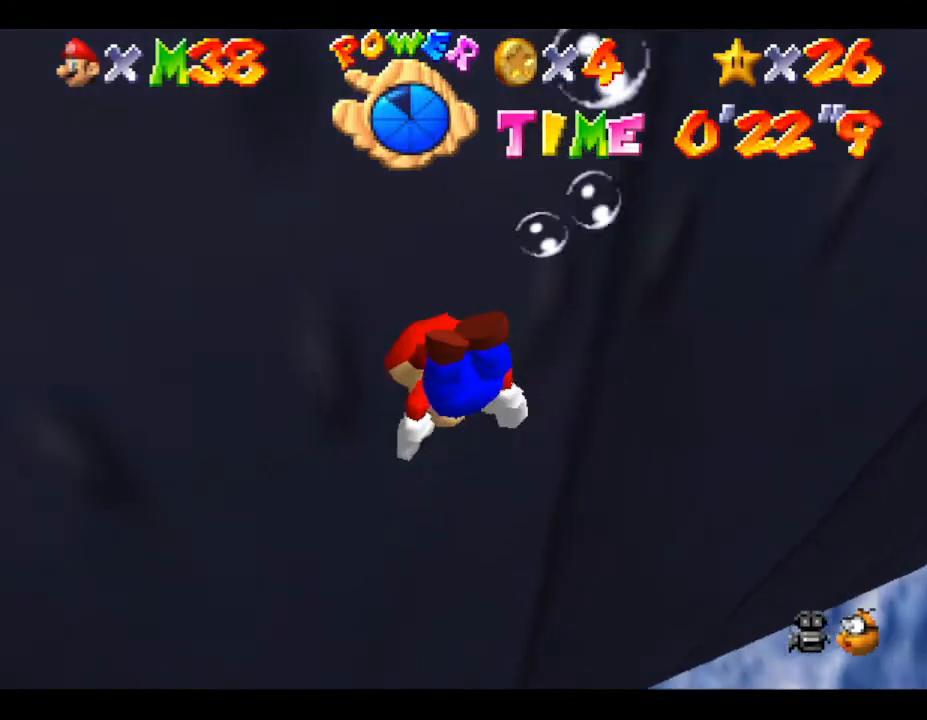
{"buttons": [], "left_stick": "up", "events": [[100, "left_stick", "up"], [433, "A", "up"]]}
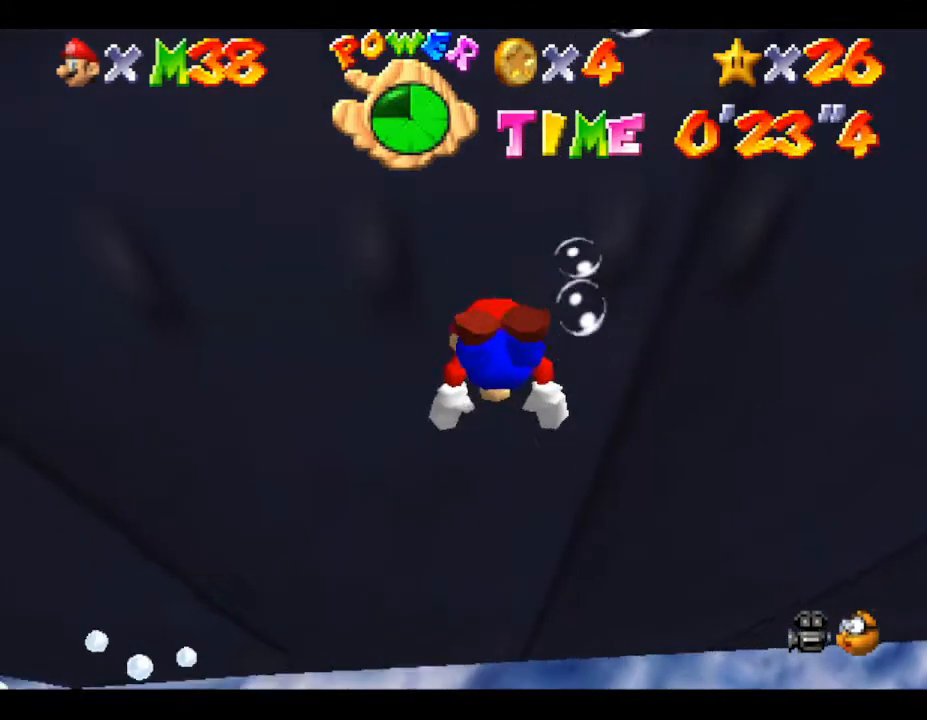
{"buttons": ["A"], "left_stick": "up", "events": [[167, "A", "down"]]}
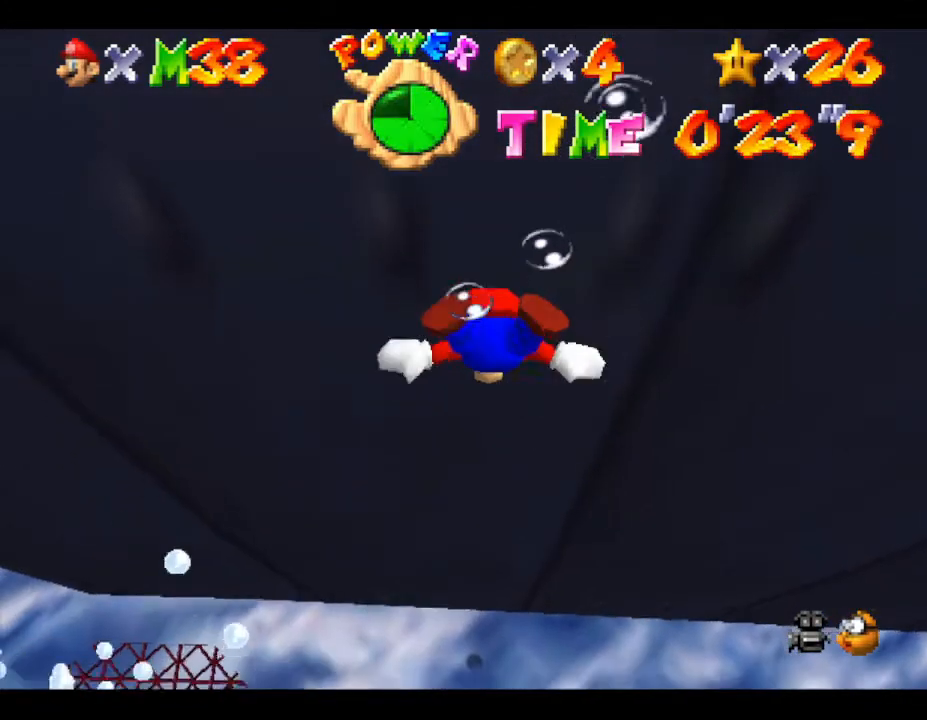
{"buttons": ["A"], "left_stick": "up", "events": [[83, "A", "up"], [450, "A", "down"]]}
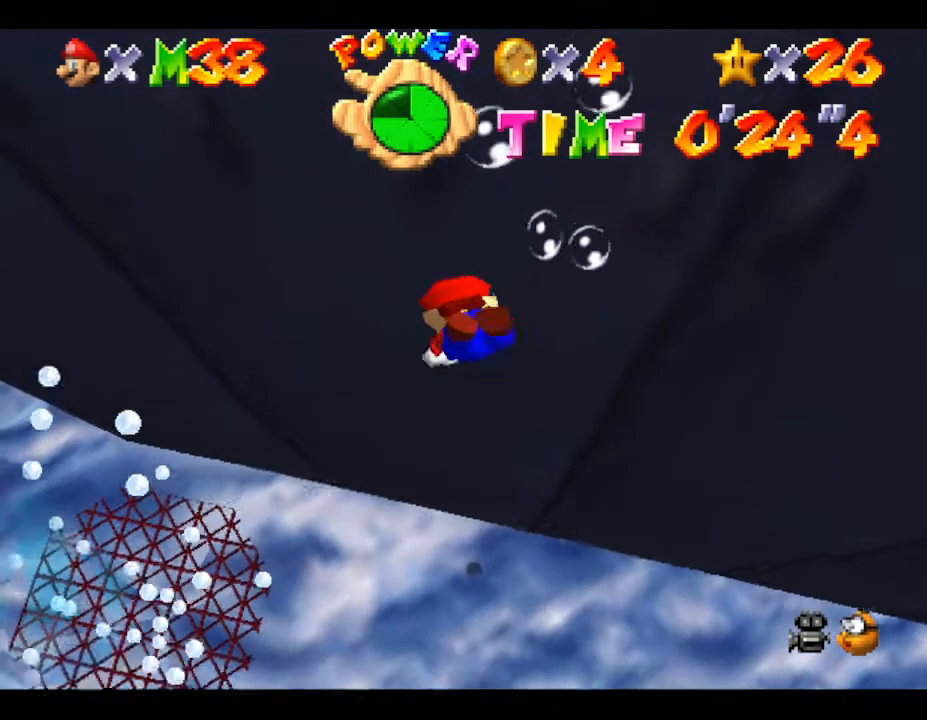
{"buttons": [], "left_stick": "up", "events": [[400, "A", "up"]]}
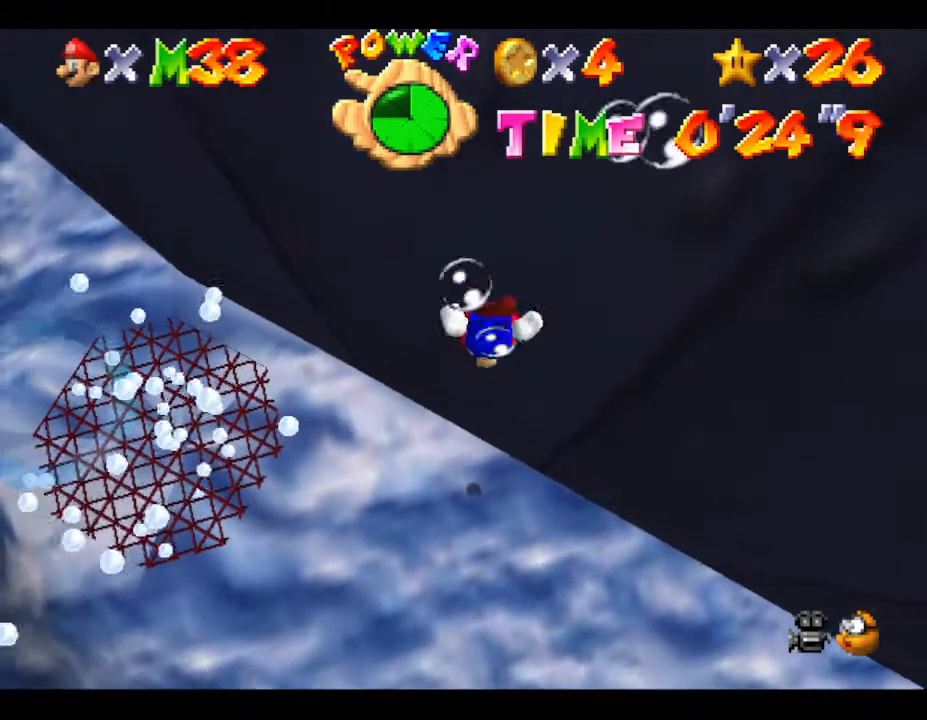
{"buttons": ["A"], "left_stick": "up", "events": [[183, "A", "down"]]}
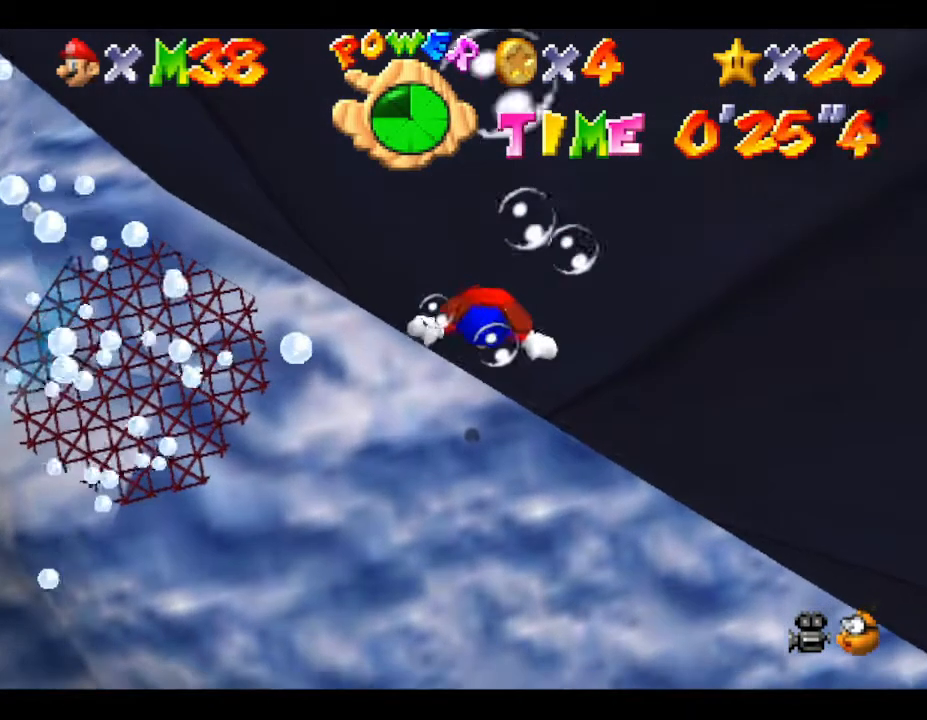
{"buttons": ["A"], "left_stick": "up", "events": [[67, "A", "up"], [483, "A", "down"]]}
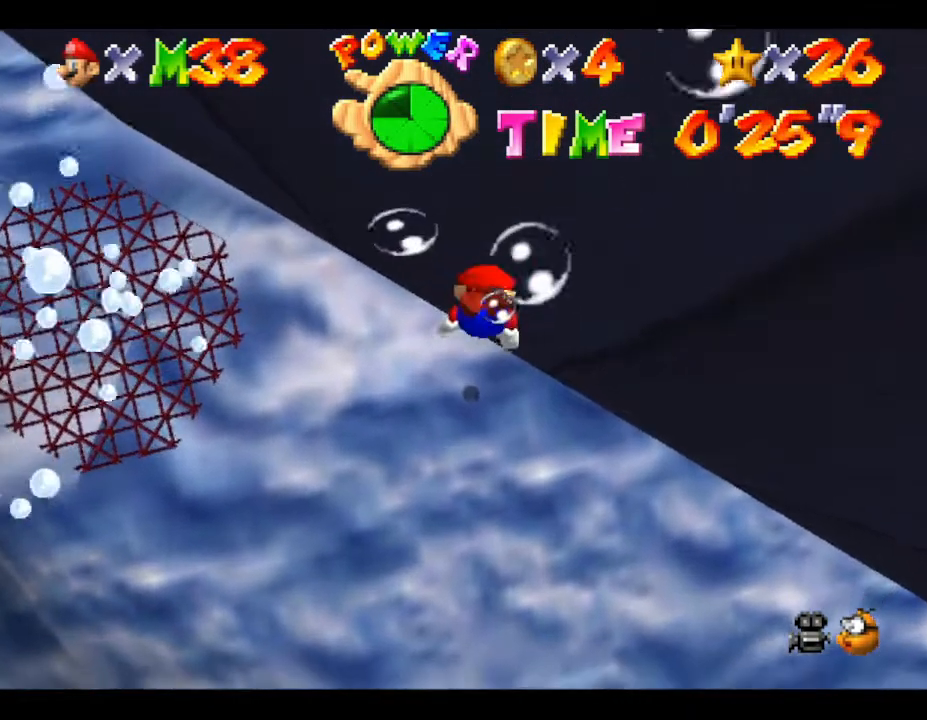
{"buttons": [], "left_stick": "up-left", "events": [[233, "left_stick", "up-left"], [483, "A", "up"]]}
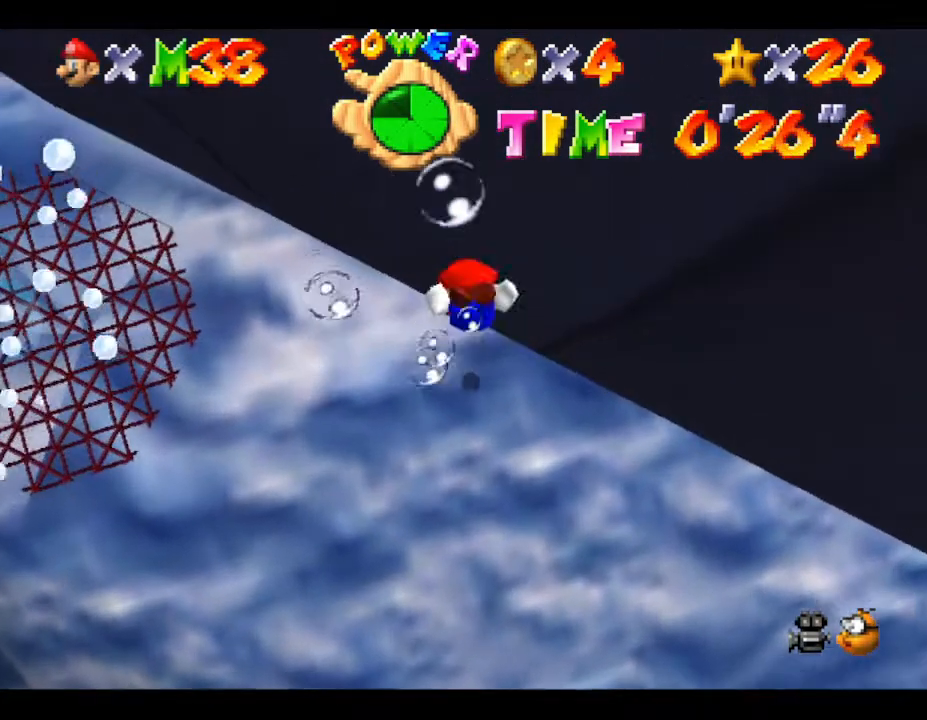
{"buttons": [], "left_stick": "up-left", "events": []}
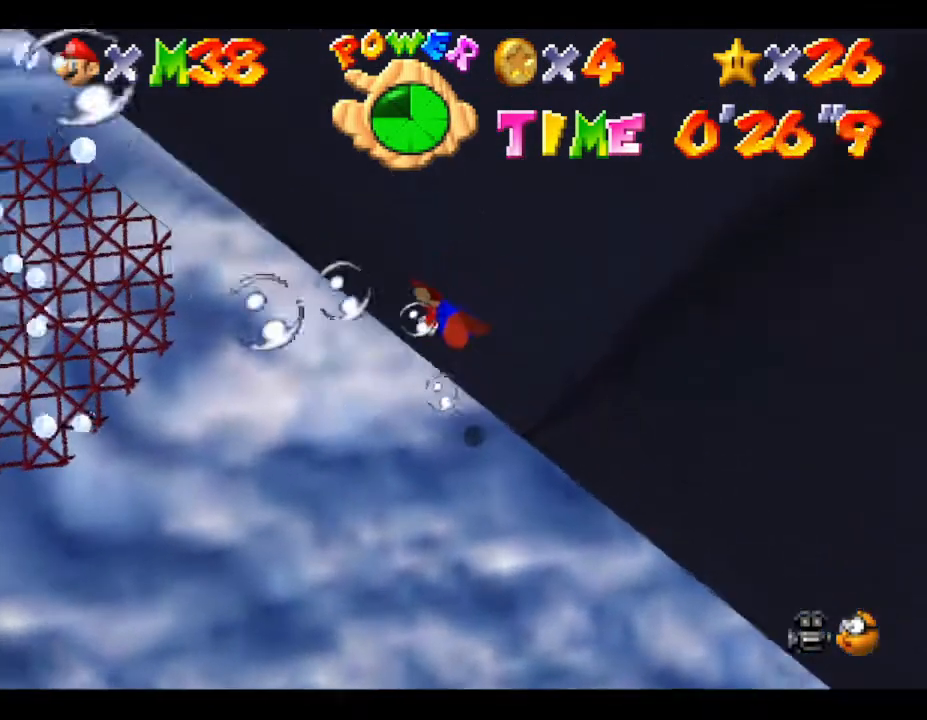
{"buttons": [], "left_stick": "right", "events": [[117, "A", "down"], [250, "left_stick", "up-right"], [367, "A", "up"], [467, "left_stick", "right"]]}
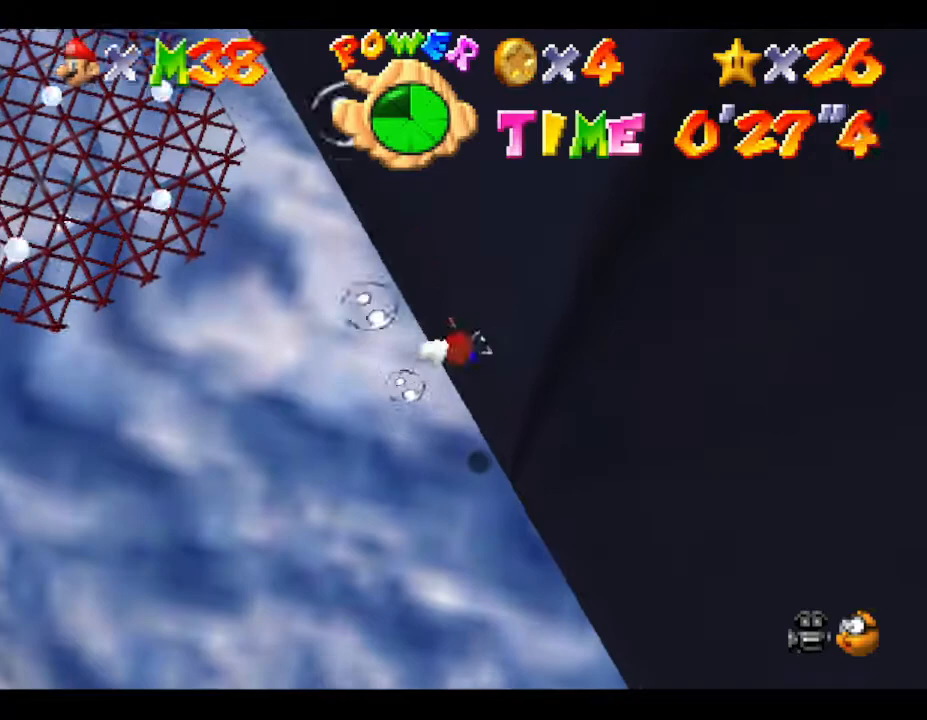
{"buttons": [], "left_stick": "down-right", "events": [[383, "left_stick", "down-right"]]}
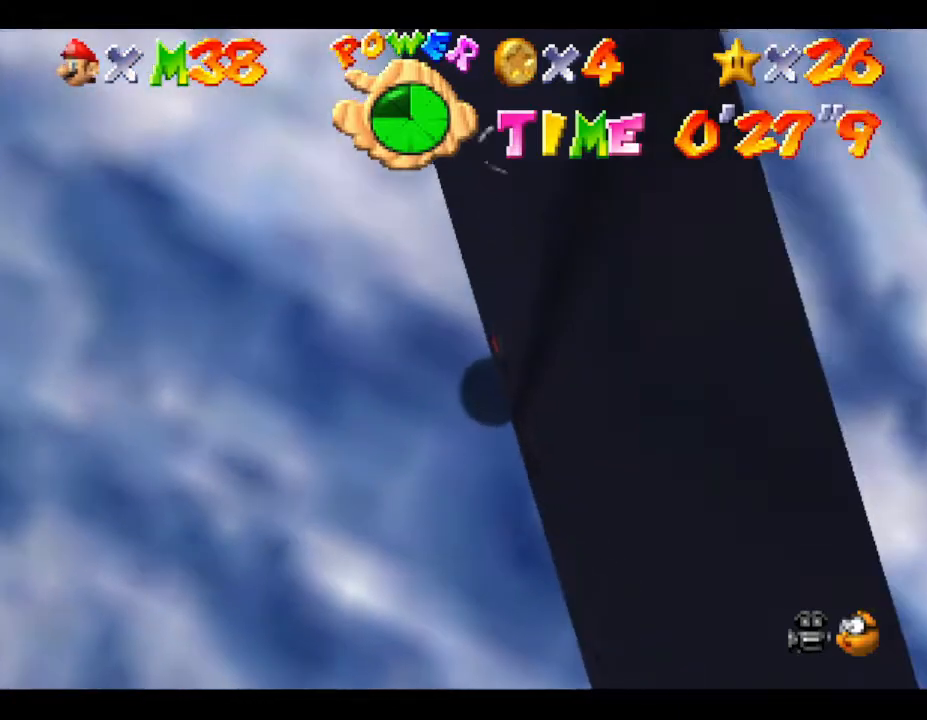
{"buttons": ["A"], "left_stick": "down-right", "events": [[300, "A", "down"]]}
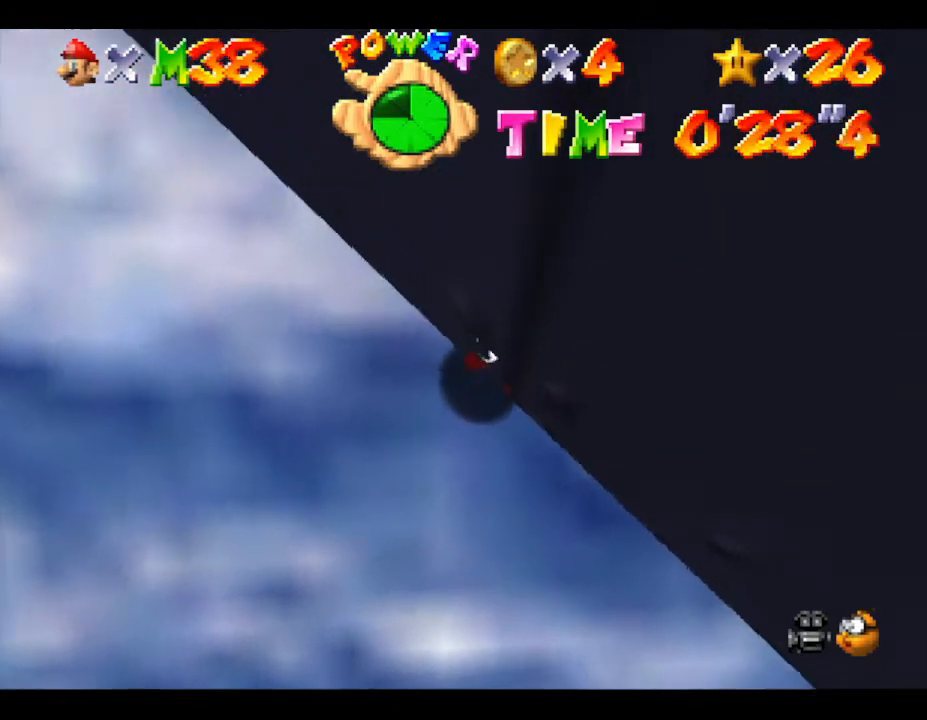
{"buttons": [], "left_stick": "down-right", "events": [[100, "A", "up"]]}
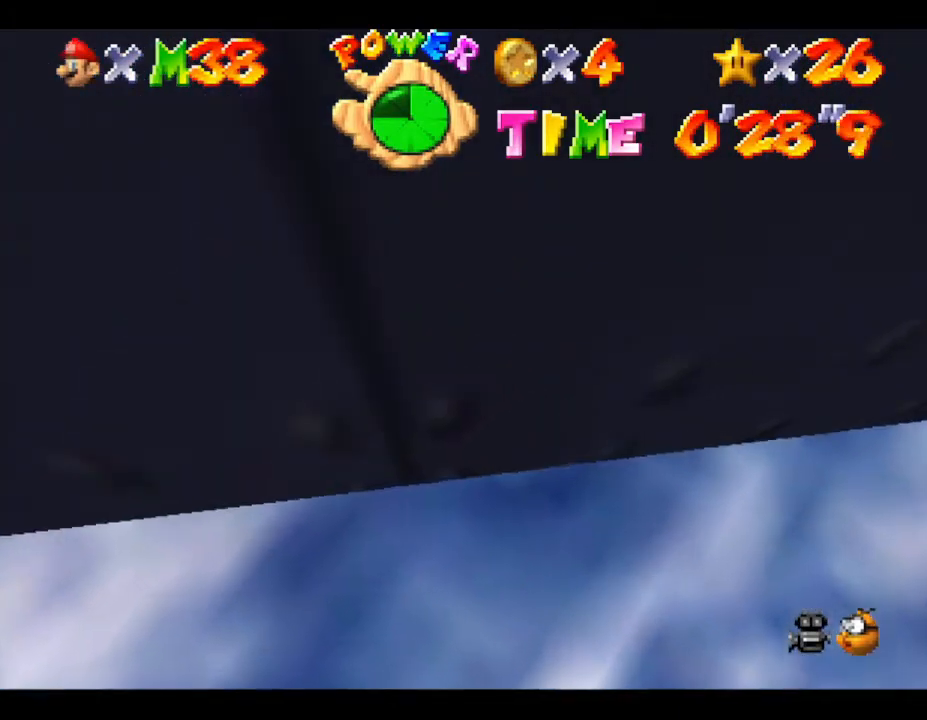
{"buttons": [], "left_stick": "down-left", "events": [[50, "A", "down"], [50, "left_stick", "down"], [250, "A", "up"], [250, "left_stick", "down-left"]]}
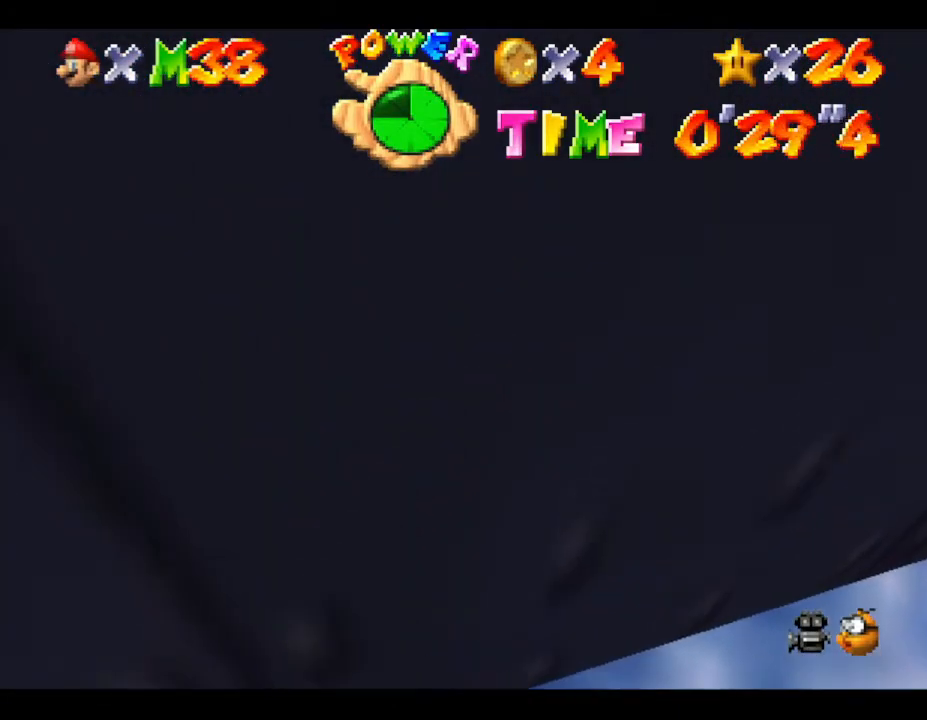
{"buttons": [], "left_stick": "down-right", "events": [[117, "C_LEFT", "down"], [117, "left_stick", "down-right"], [283, "C_LEFT", "up"]]}
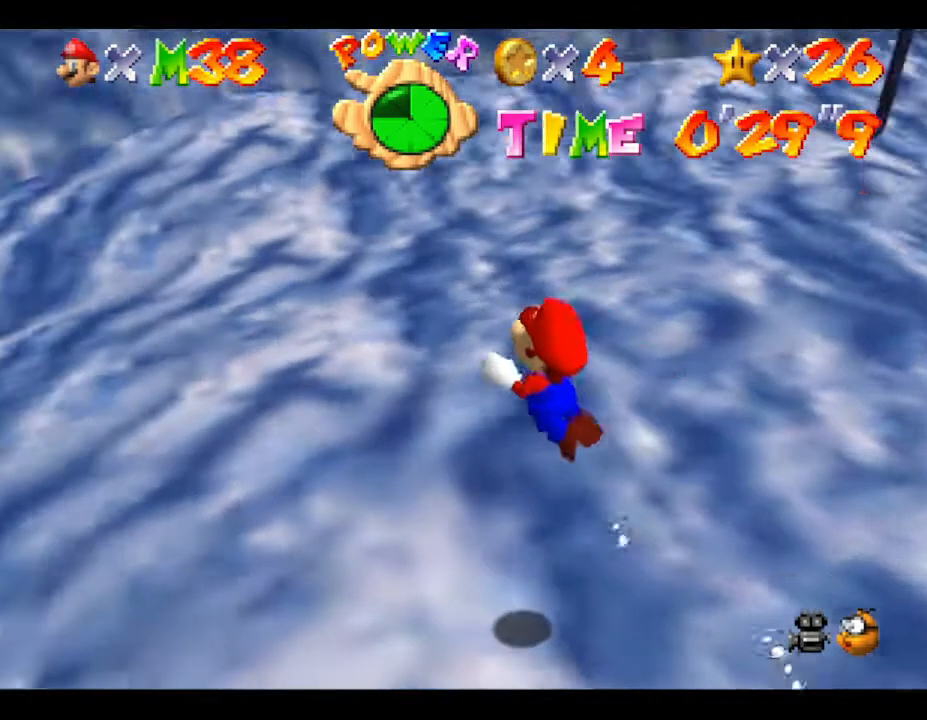
{"buttons": [], "left_stick": "down-right", "events": []}
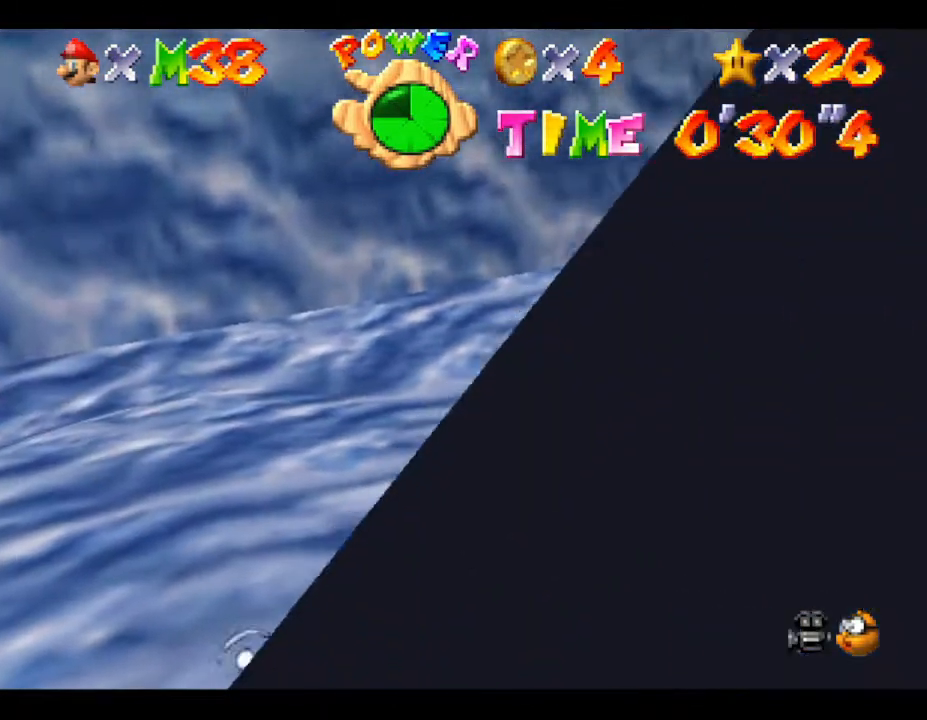
{"buttons": [], "left_stick": "down-left", "events": [[17, "left_stick", "down-left"]]}